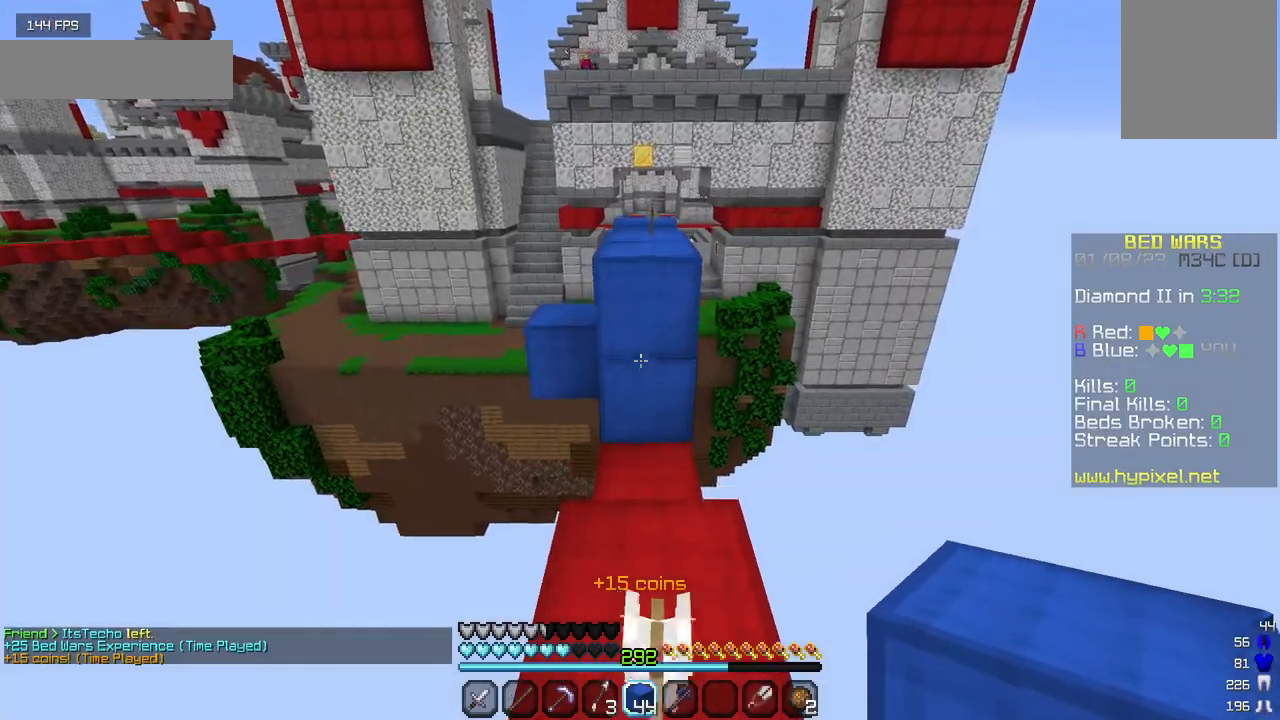
Gameplay with keyboard and mouse; each line is a JSON object with the keys and mouse buttons held at the frame after it. "events" lists presses ("down") and releases ("up") of "a", "d", "s", "w", "mouse_left" and "mouse_right" between this image and that frame as [ms after this image, input, new state], when the widget could be followed in between. "mouse_left", "mouse_right" = the "left", "right" buttons of the "mouse" list. No other keys are recorded. Fast repeated clicks can show as one long hold. Mouse movement is not recorded.
{"keys": ["w"], "mouse": [], "events": []}
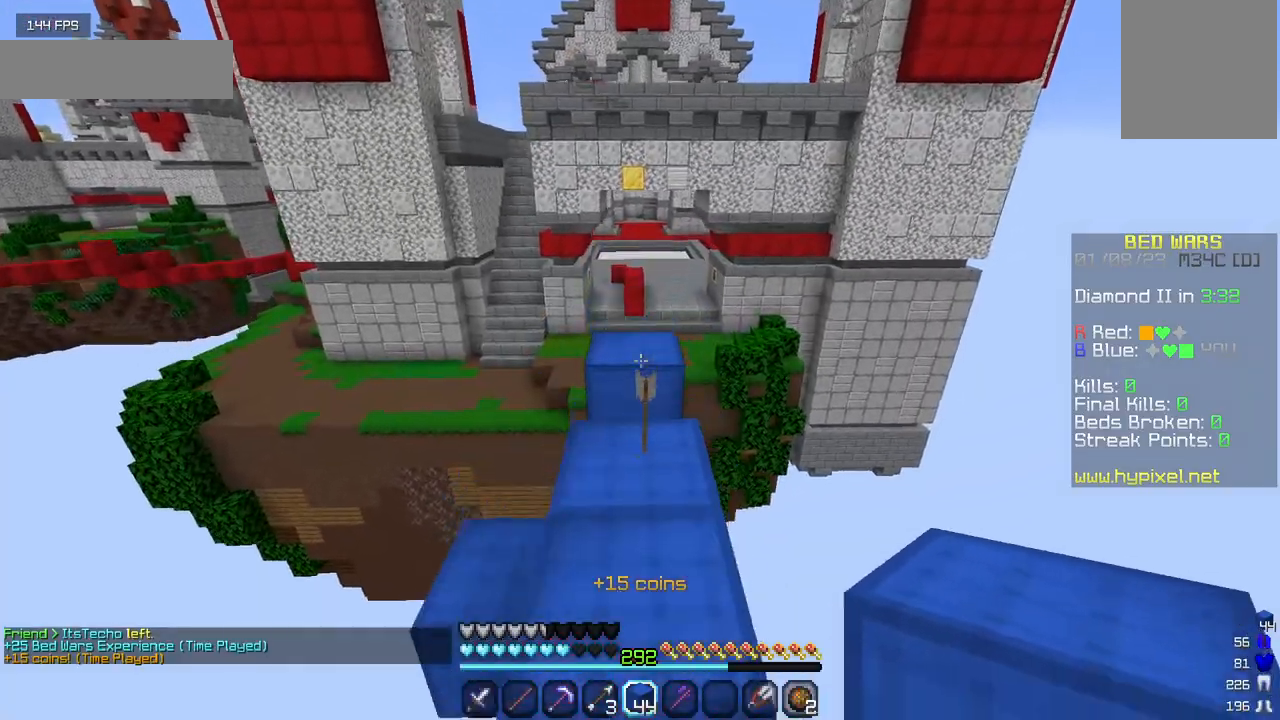
{"keys": [], "mouse": [], "events": [[400, "w", "up"]]}
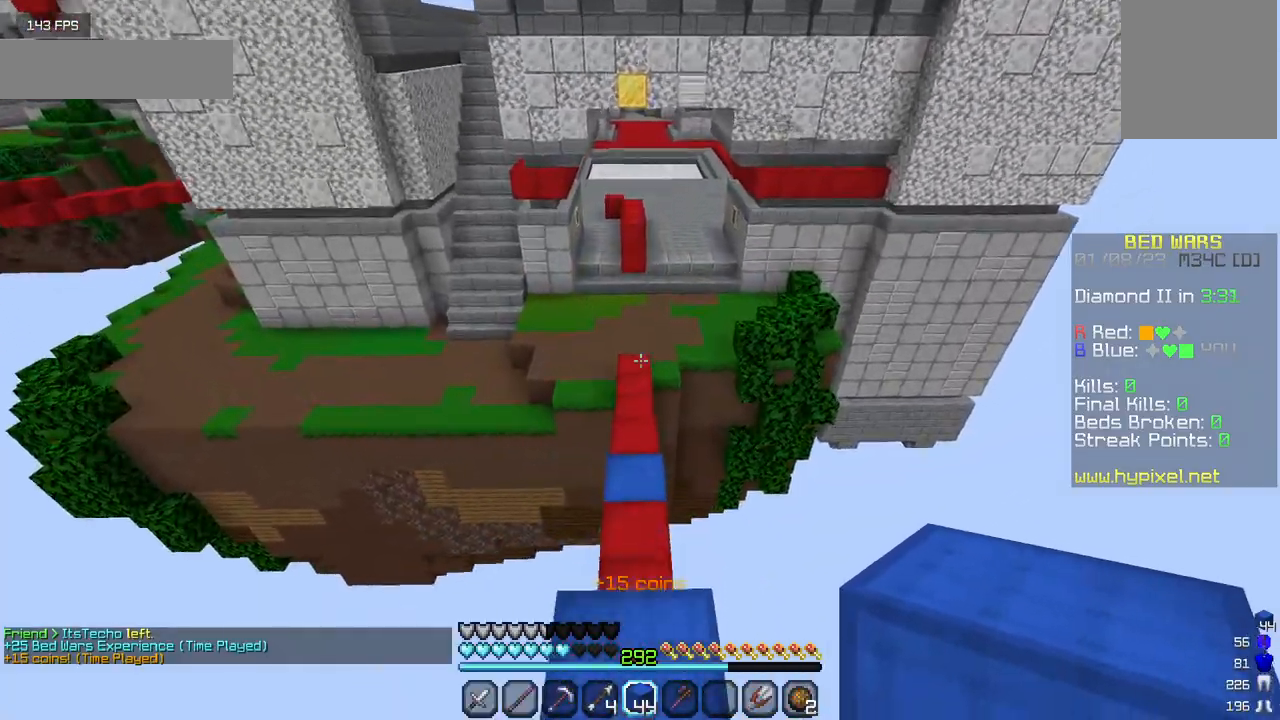
{"keys": ["w"], "mouse": [], "events": [[234, "w", "down"]]}
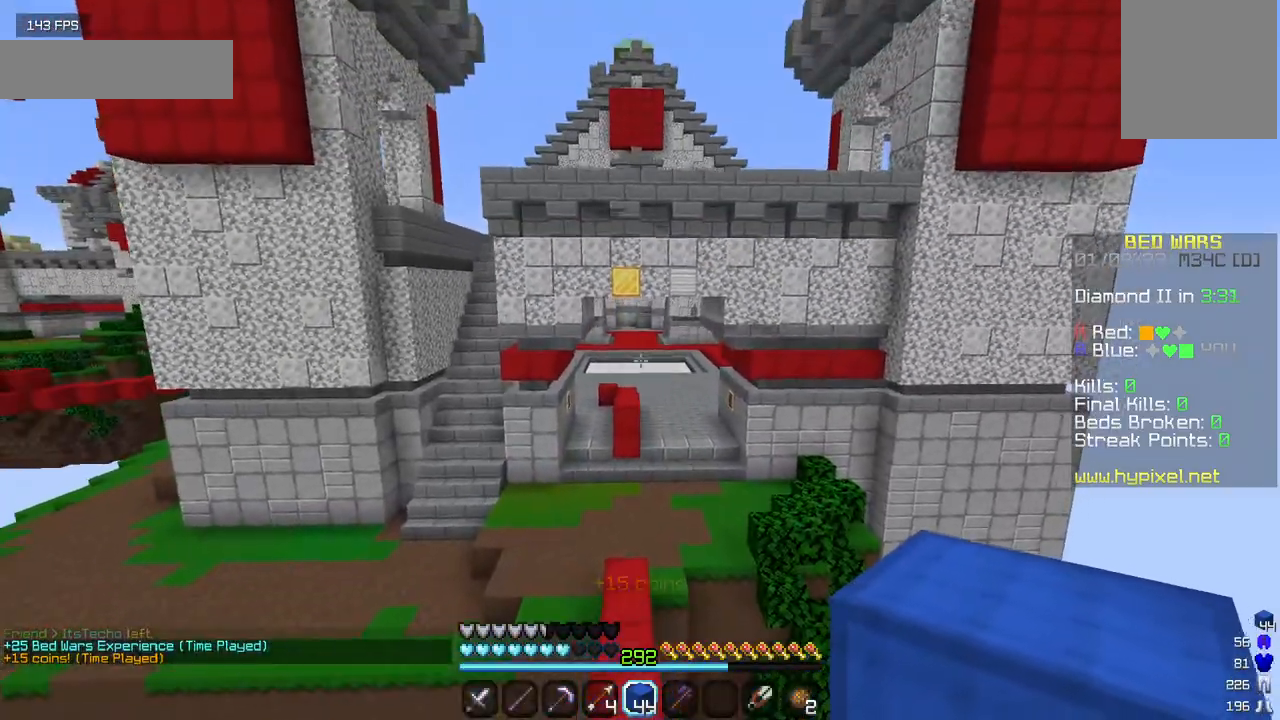
{"keys": ["w"], "mouse": [], "events": []}
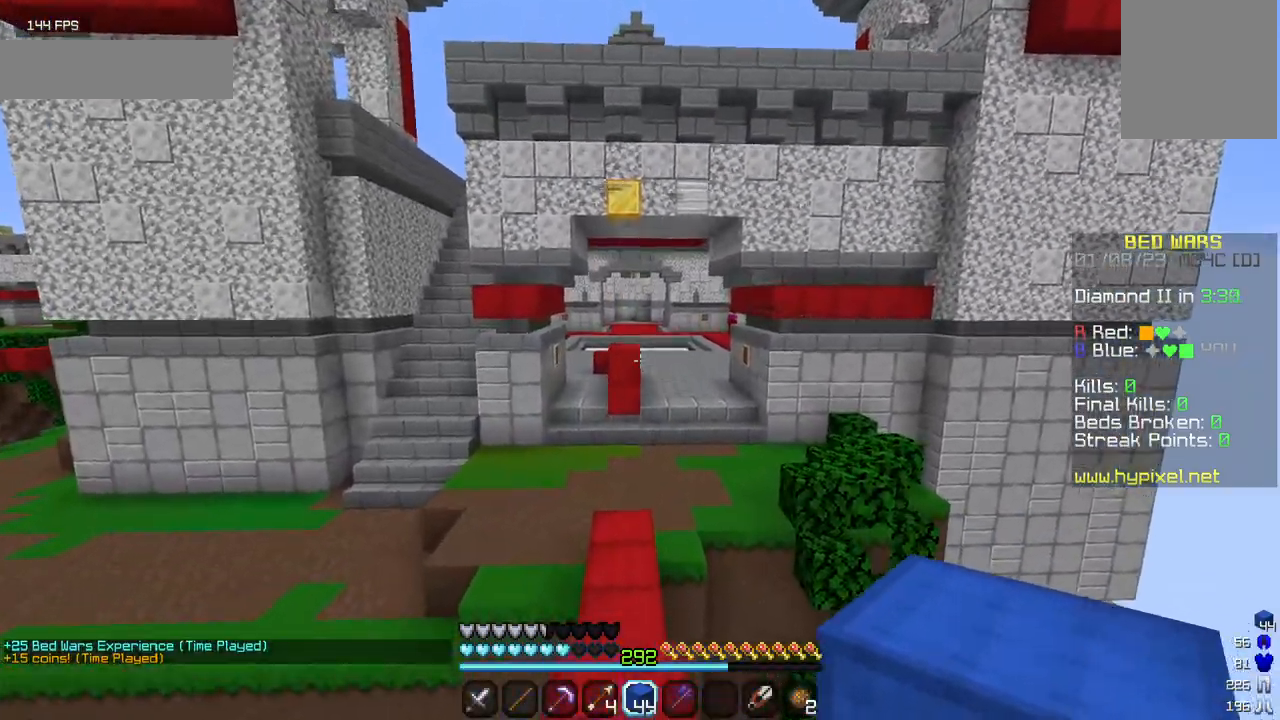
{"keys": ["a", "w"], "mouse": [], "events": [[450, "a", "down"]]}
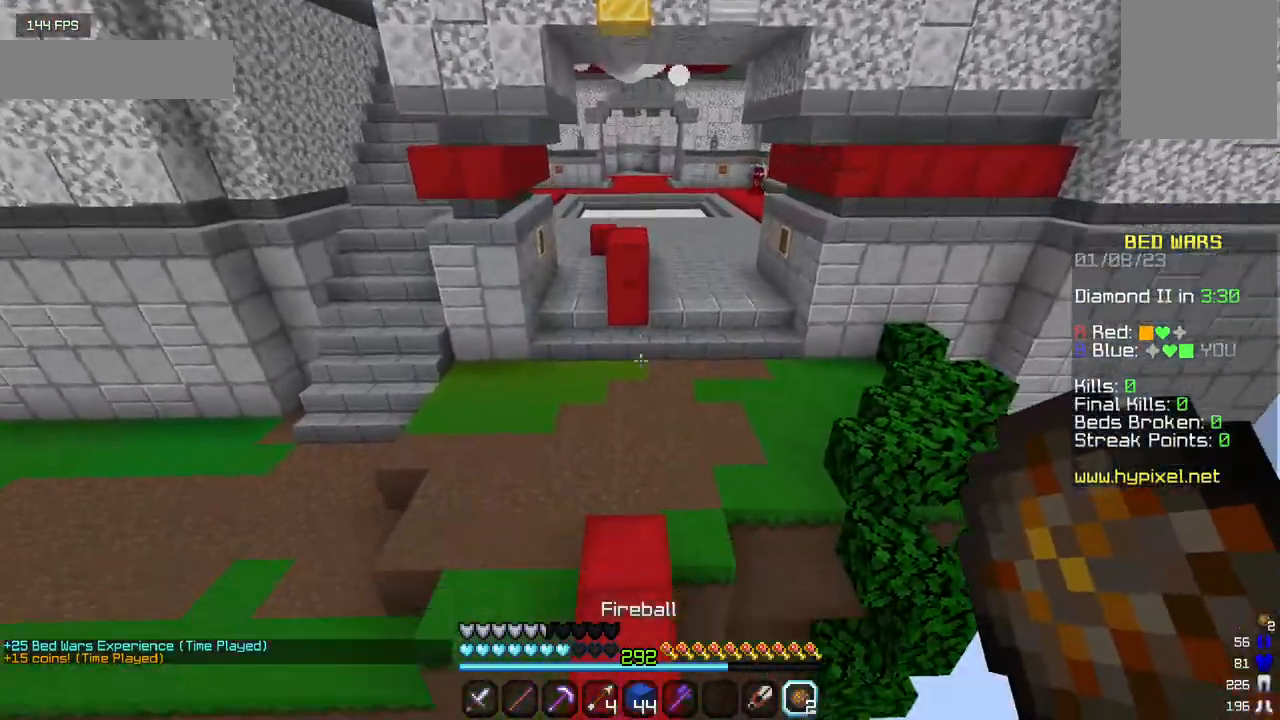
{"keys": ["w"], "mouse": [], "events": [[34, "a", "up"], [284, "mouse_right", "down"], [434, "mouse_right", "up"]]}
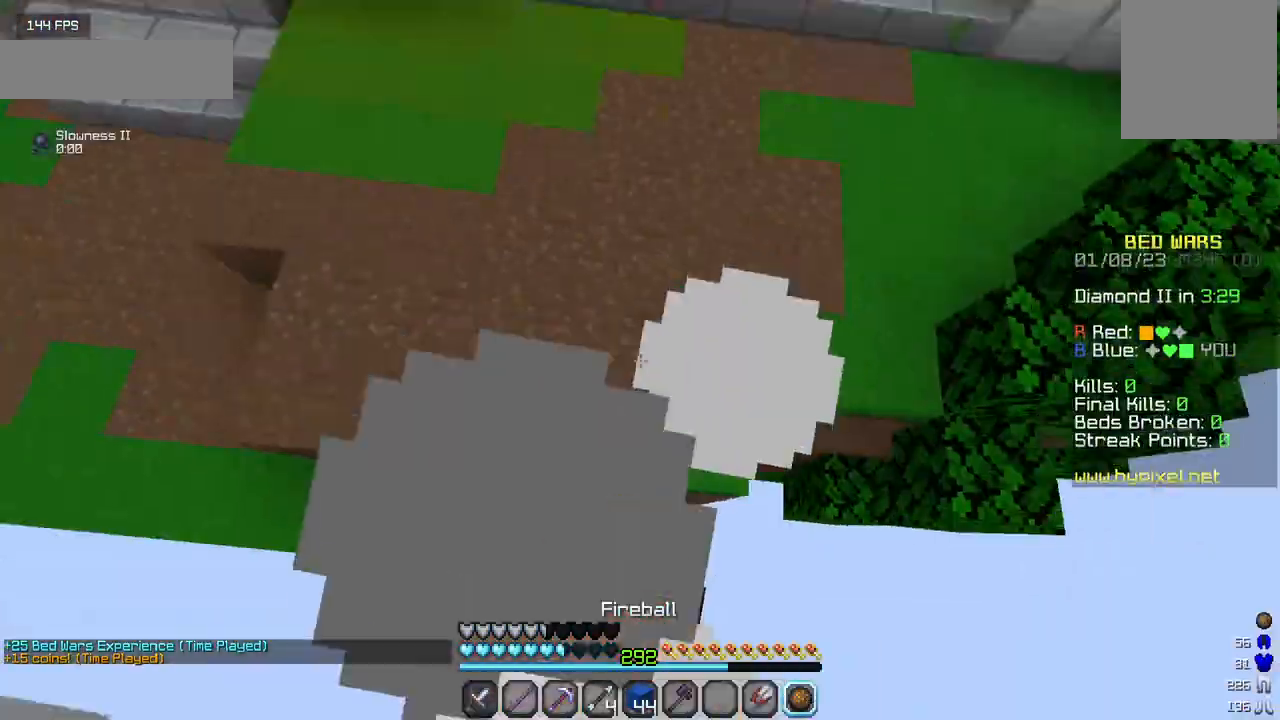
{"keys": ["w"], "mouse": [], "events": []}
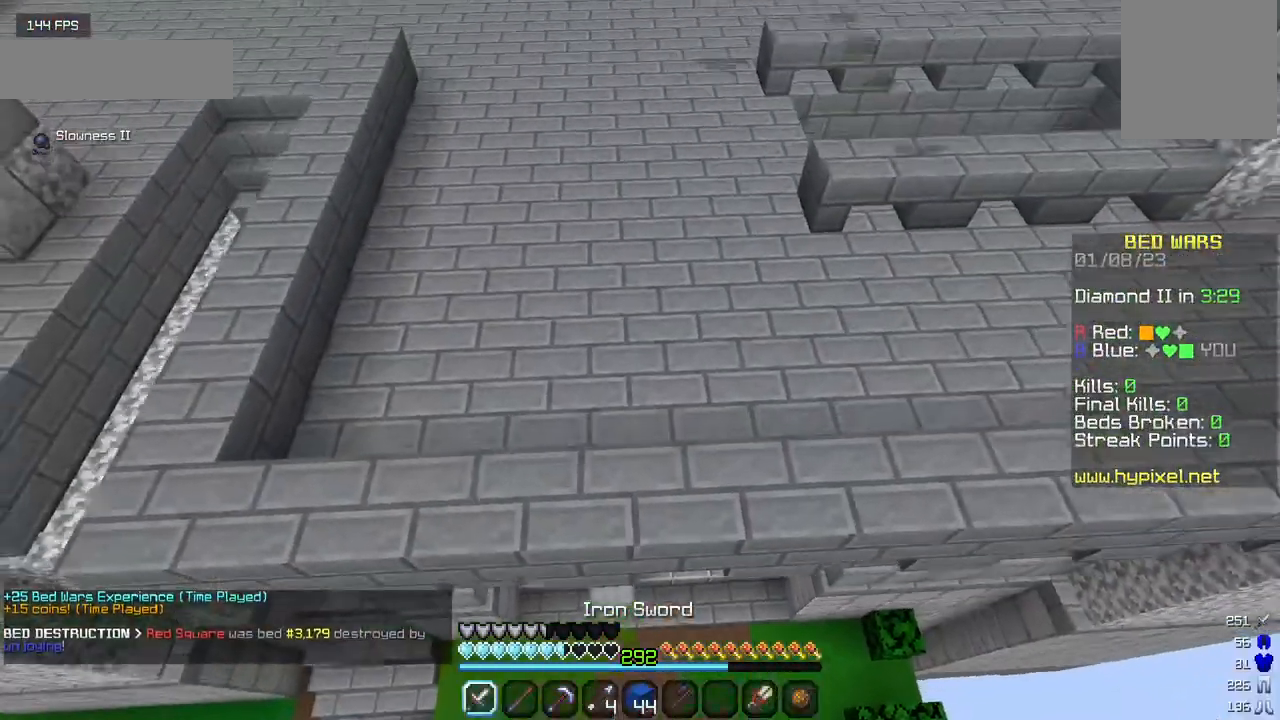
{"keys": ["s"], "mouse": [], "events": [[167, "w", "up"], [267, "s", "down"]]}
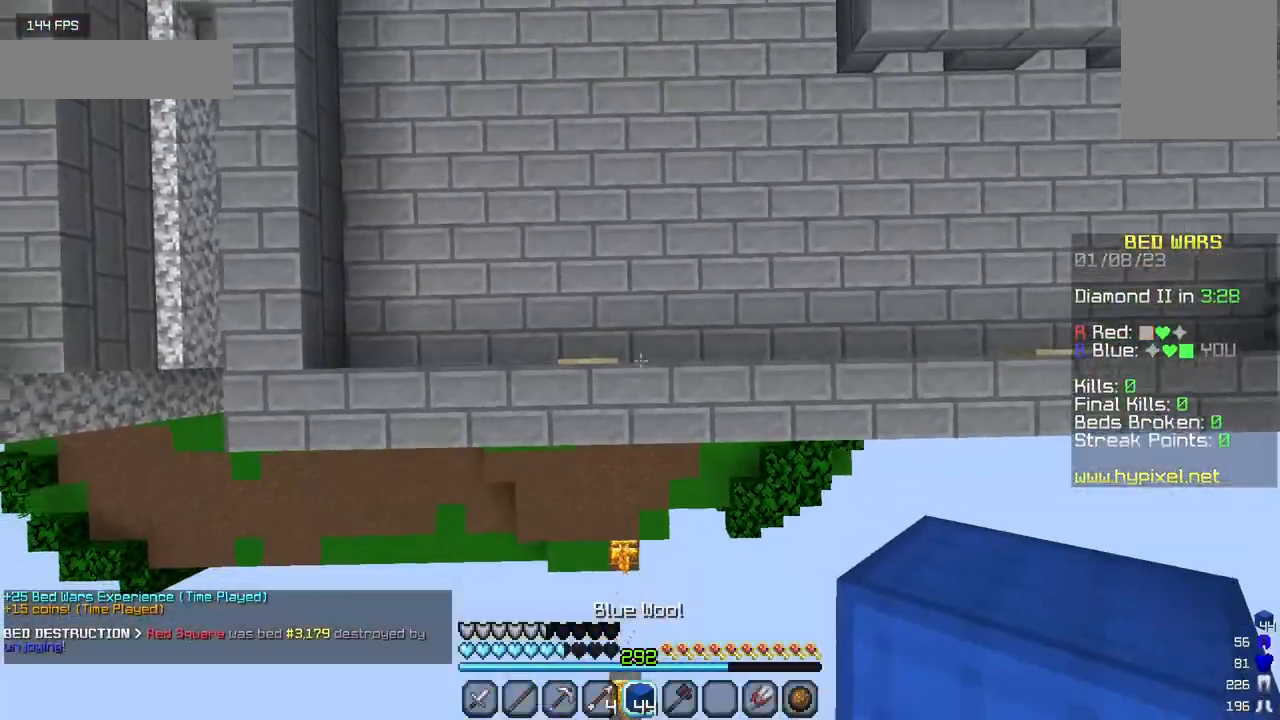
{"keys": ["w"], "mouse": ["right"], "events": [[234, "s", "up"], [317, "w", "down"], [400, "mouse_right", "down"]]}
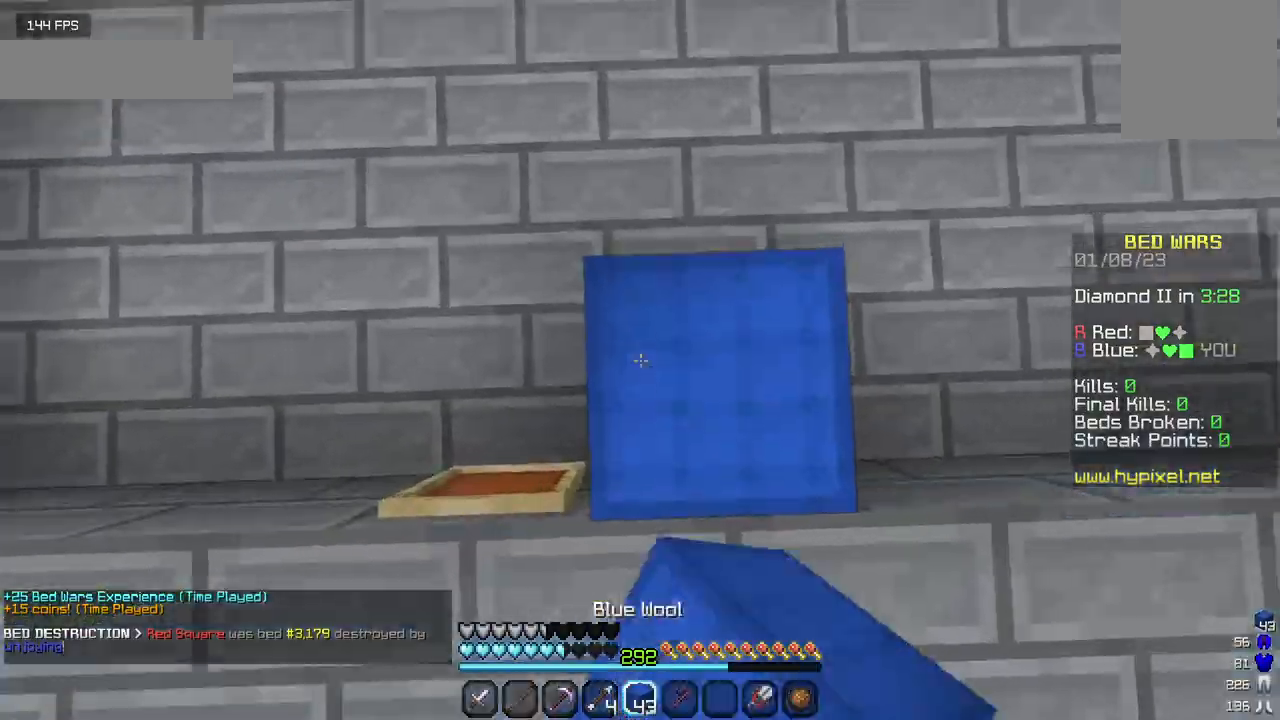
{"keys": ["w"], "mouse": [], "events": [[34, "mouse_right", "up"]]}
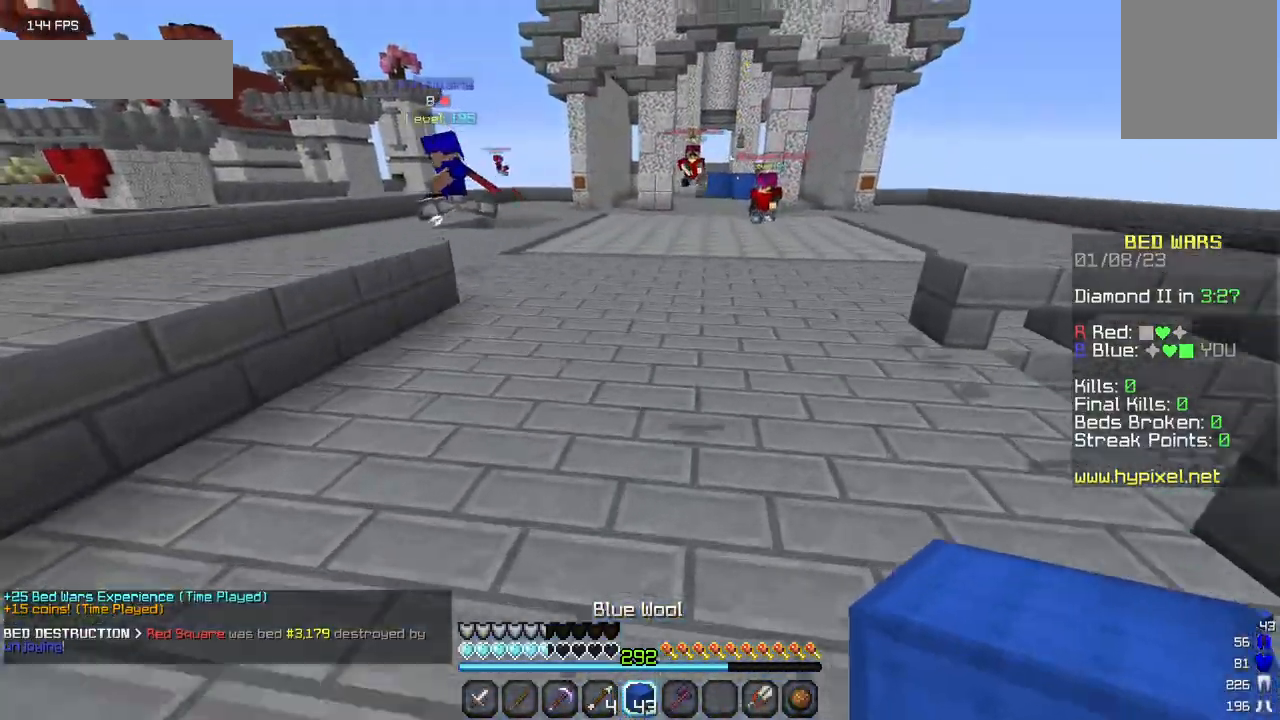
{"keys": ["w"], "mouse": [], "events": []}
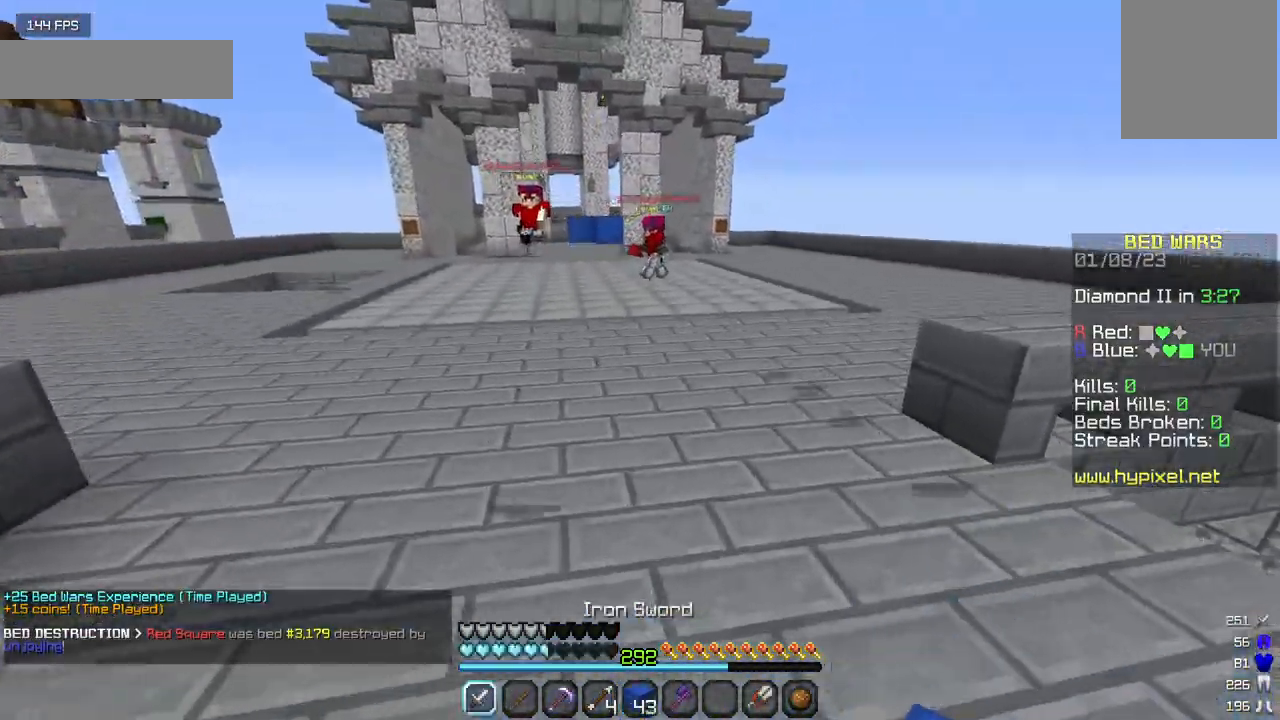
{"keys": ["a", "w"], "mouse": [], "events": [[134, "mouse_left", "down"], [384, "a", "down"], [450, "mouse_left", "up"]]}
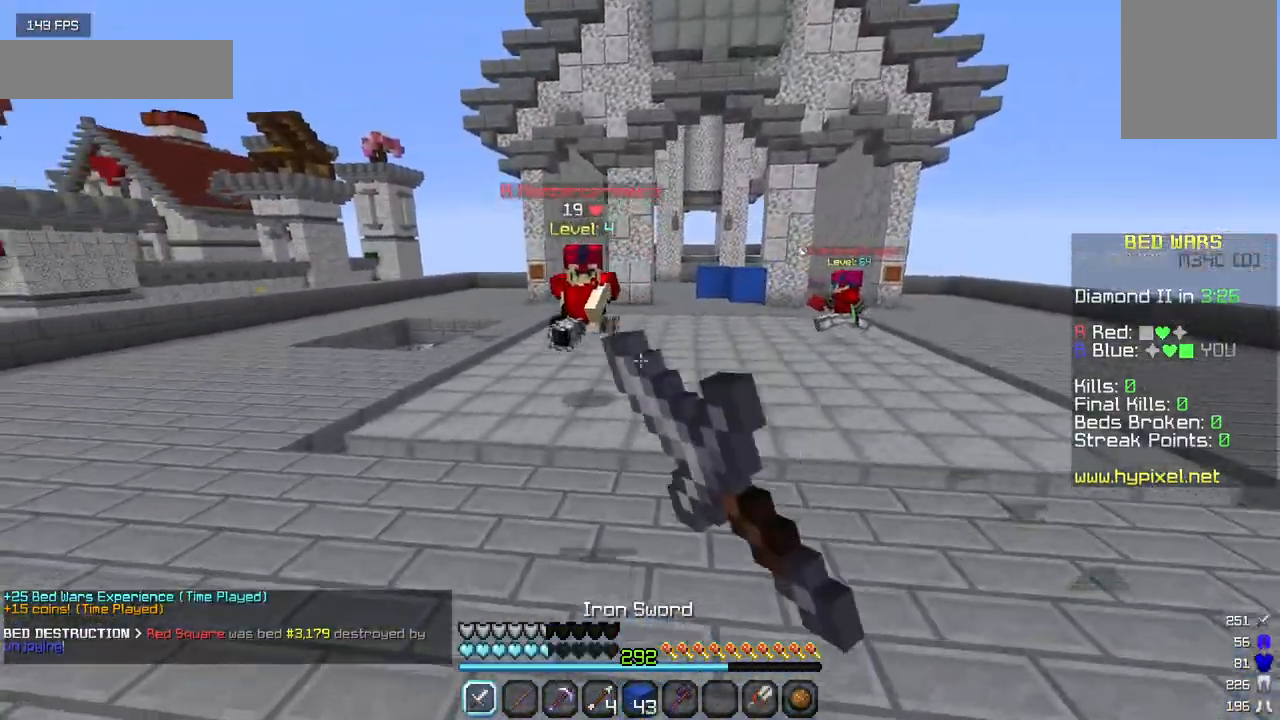
{"keys": ["a", "w"], "mouse": ["left"], "events": [[17, "mouse_left", "down"], [284, "w", "up"], [417, "w", "down"]]}
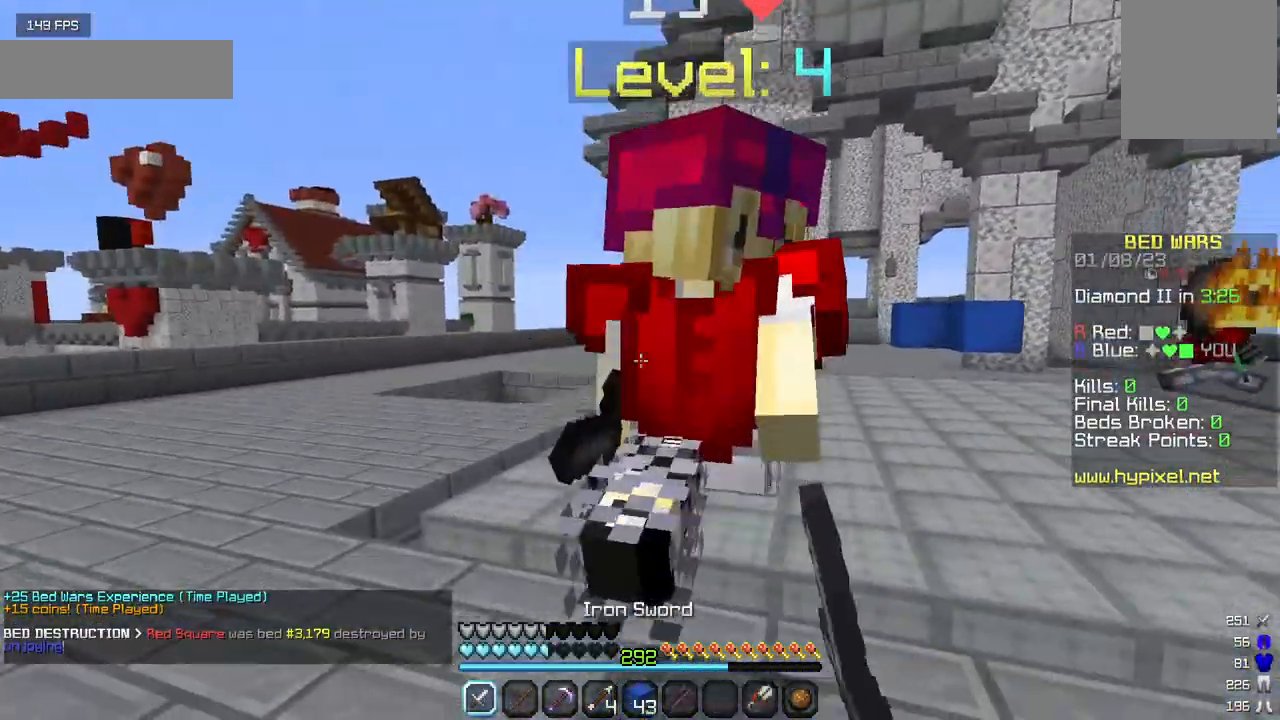
{"keys": ["d", "w"], "mouse": ["left"], "events": [[384, "d", "down"], [400, "a", "up"]]}
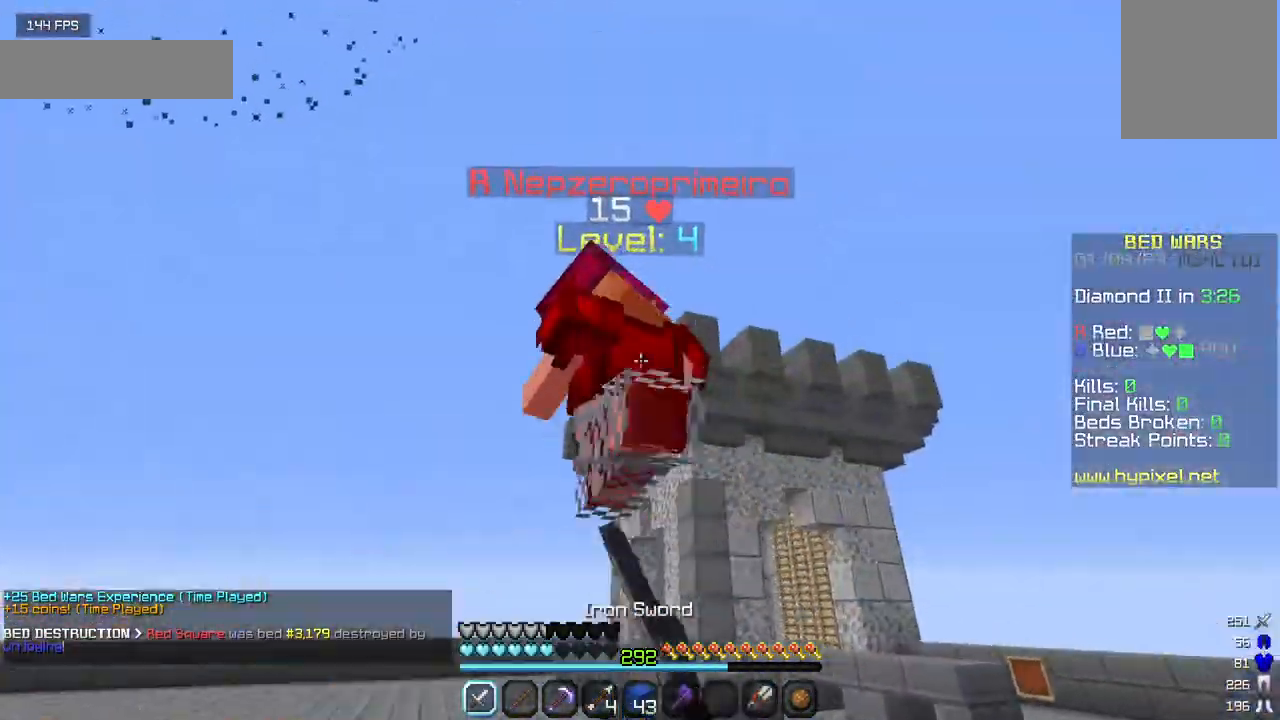
{"keys": ["a", "w"], "mouse": ["left"], "events": [[300, "a", "down"], [300, "d", "up"]]}
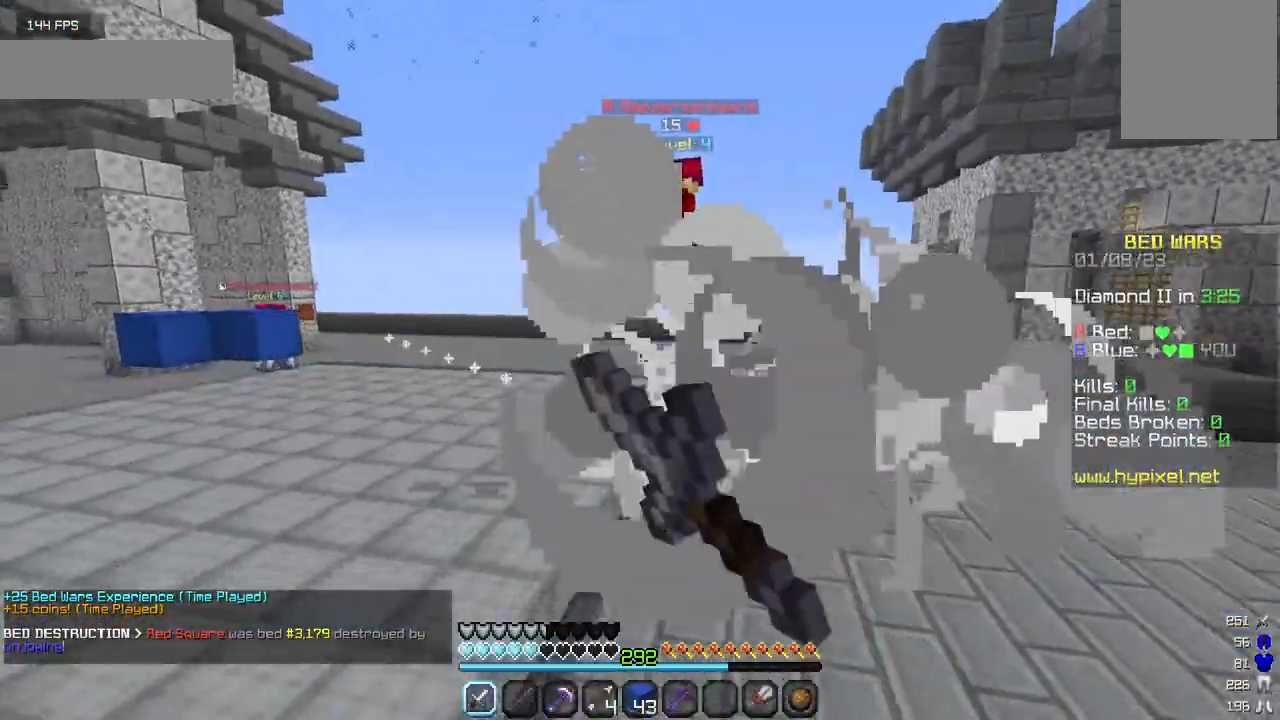
{"keys": ["d"], "mouse": [], "events": [[150, "mouse_left", "up"], [217, "mouse_left", "down"], [317, "d", "down"], [334, "a", "up"], [350, "mouse_left", "up"], [400, "w", "up"]]}
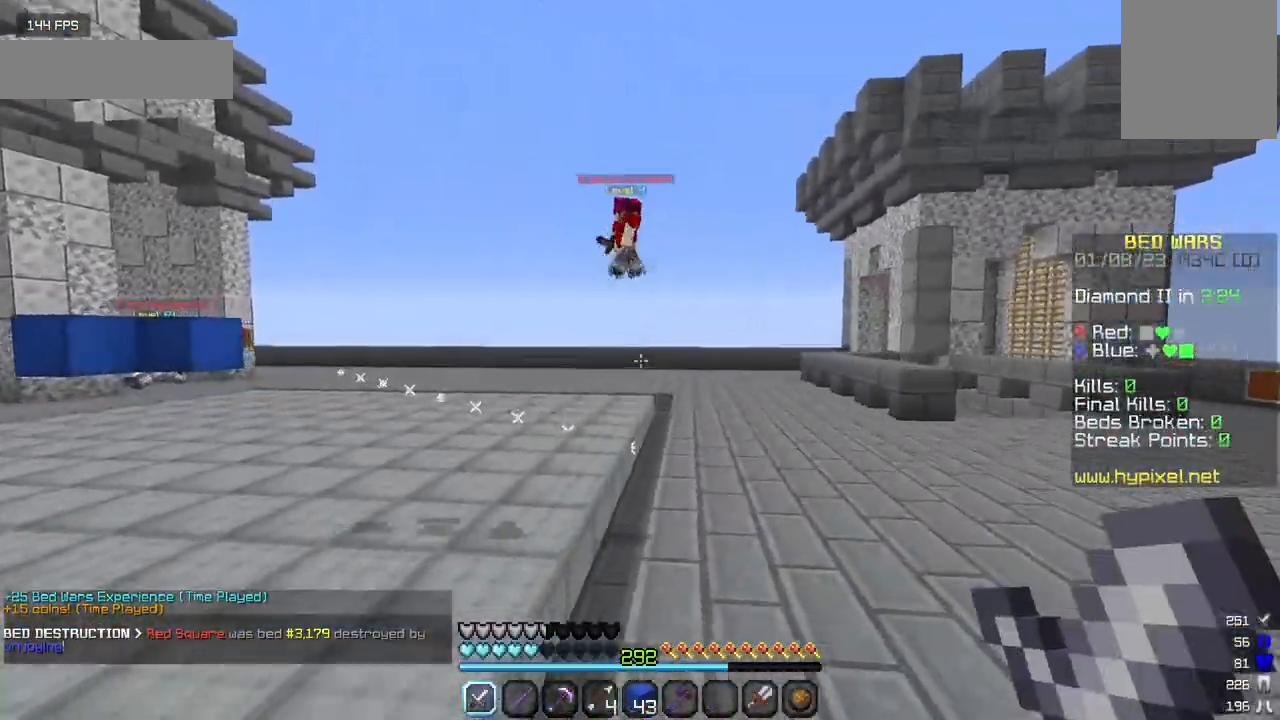
{"keys": [], "mouse": [], "events": [[34, "s", "down"], [250, "d", "up"], [317, "d", "down"], [450, "s", "up"], [500, "d", "up"]]}
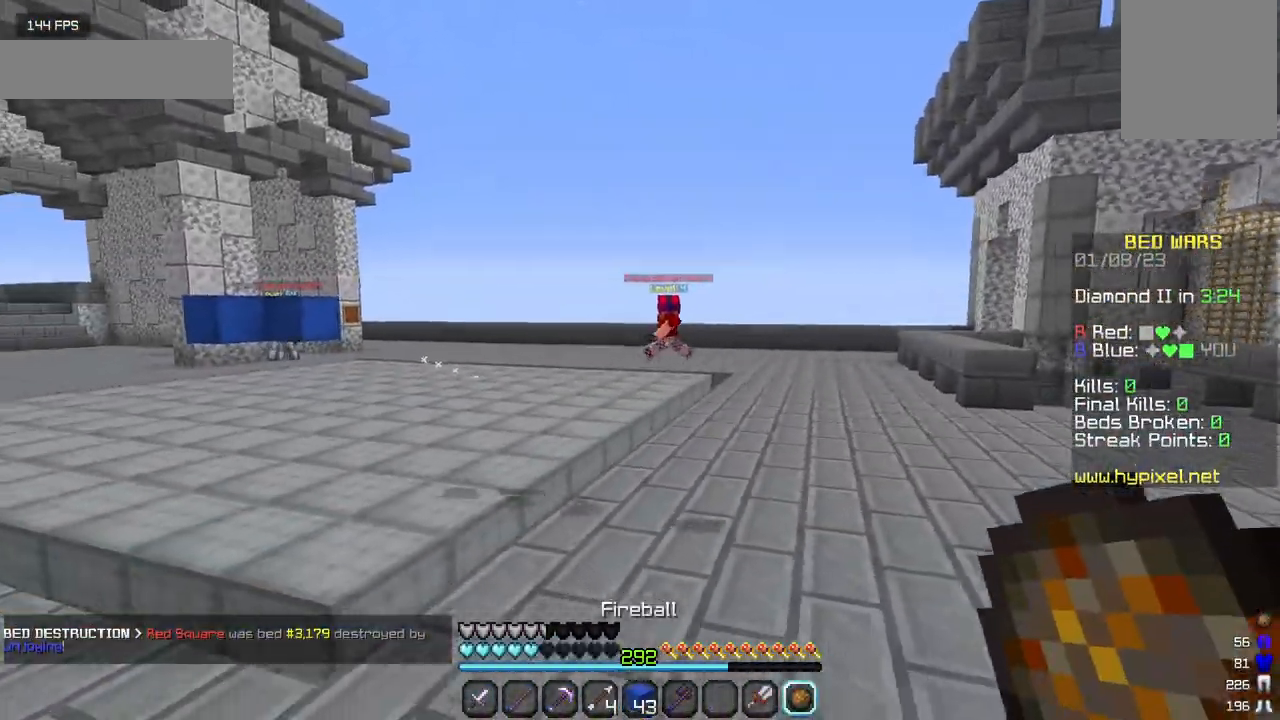
{"keys": ["a", "w"], "mouse": [], "events": [[34, "a", "down"], [150, "w", "down"]]}
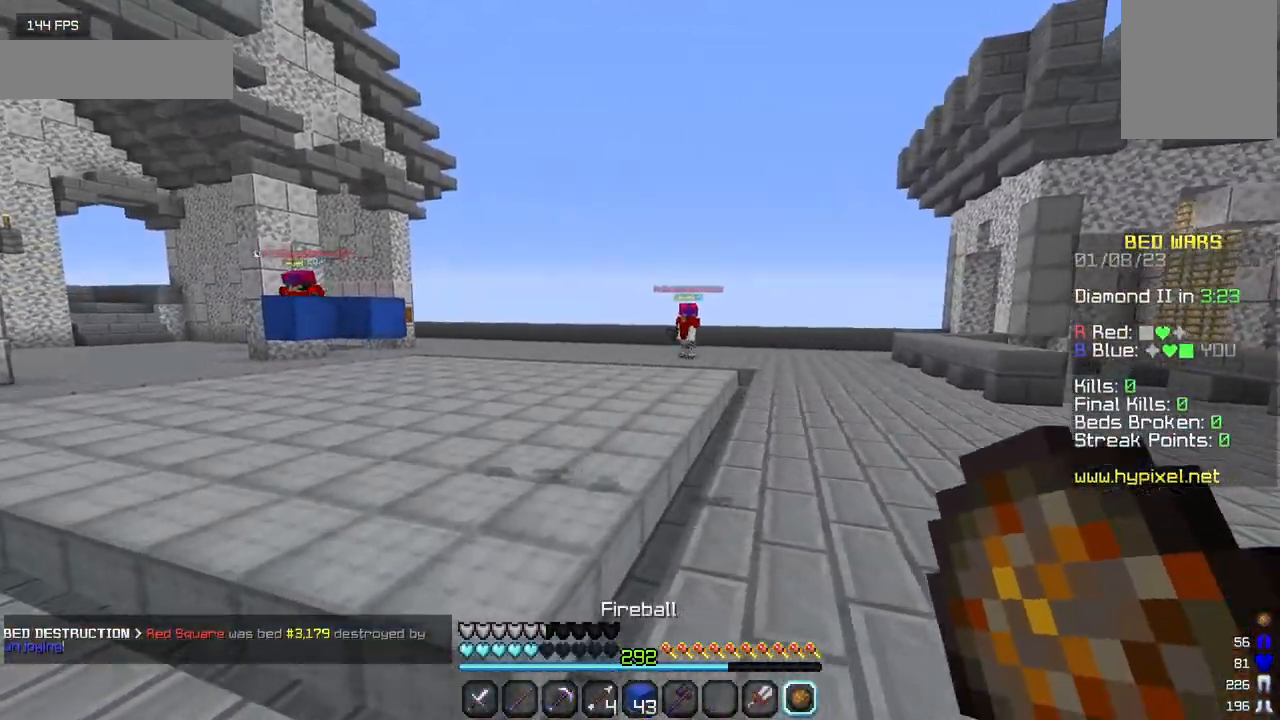
{"keys": ["d", "w"], "mouse": [], "events": [[317, "d", "down"], [434, "a", "up"]]}
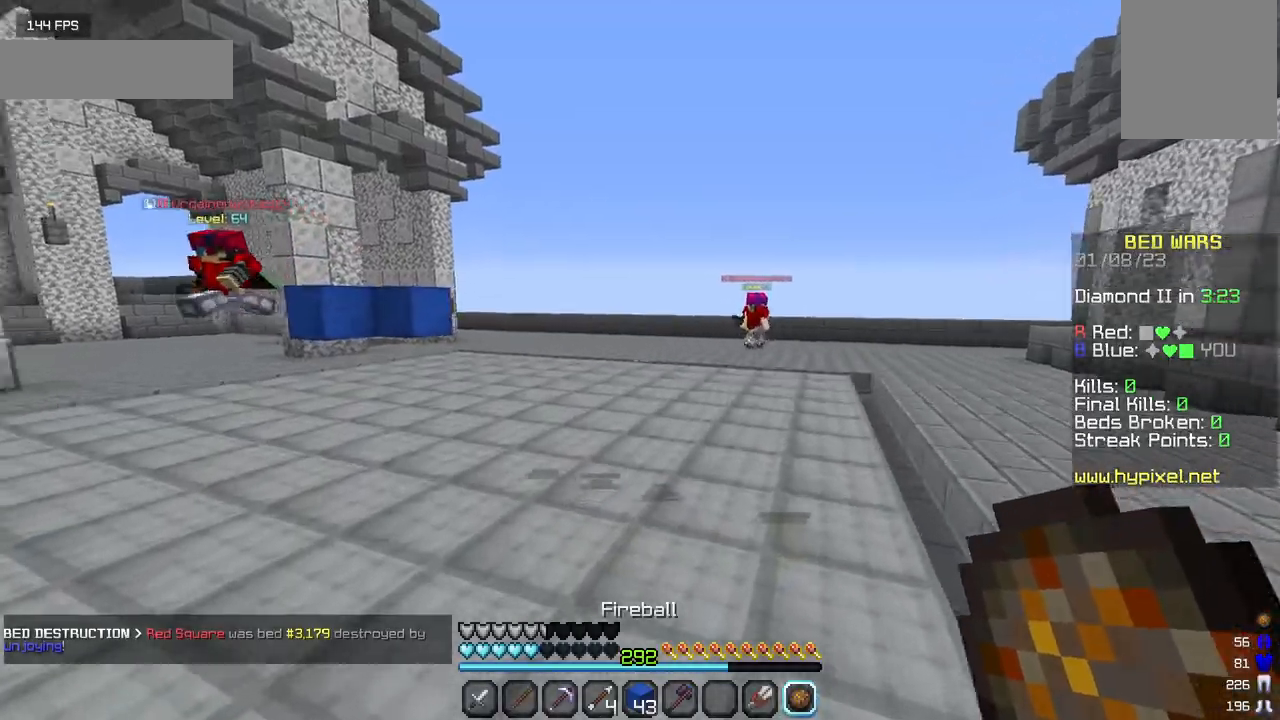
{"keys": ["a", "s"], "mouse": [], "events": [[34, "w", "up"], [117, "a", "down"], [167, "s", "down"], [234, "d", "up"]]}
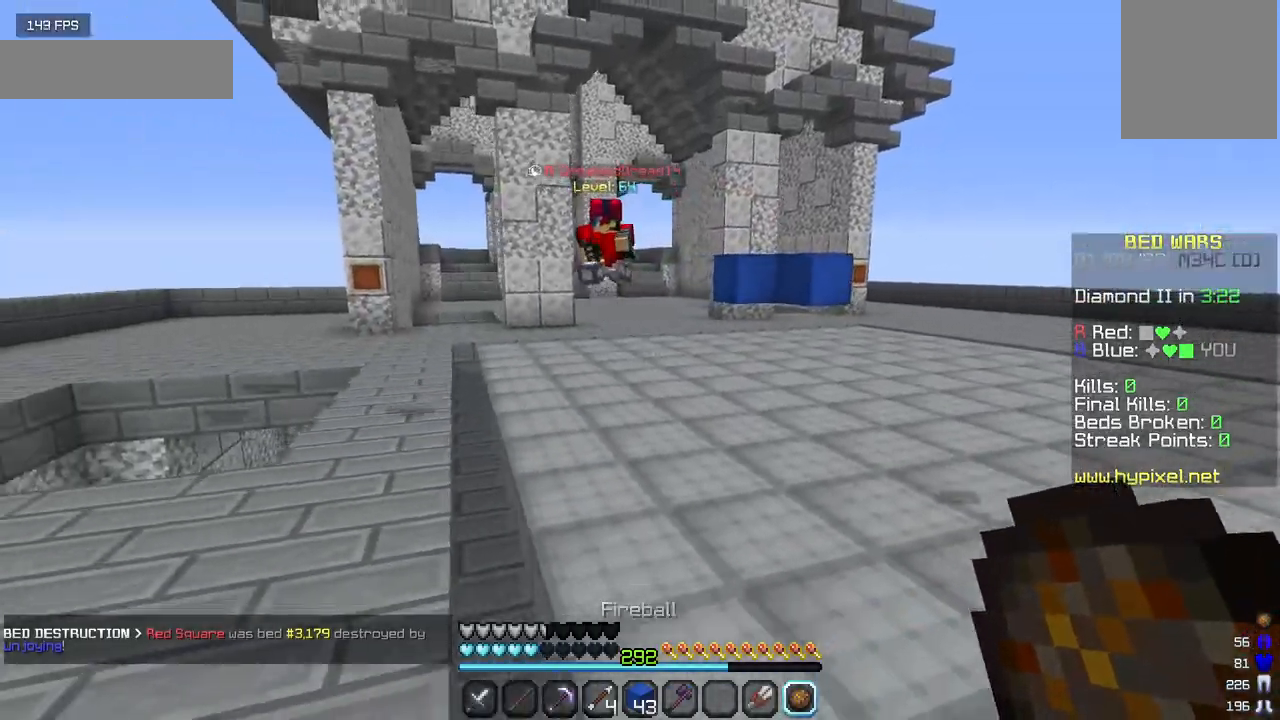
{"keys": ["a", "s"], "mouse": [], "events": [[284, "mouse_right", "down"], [434, "mouse_right", "up"]]}
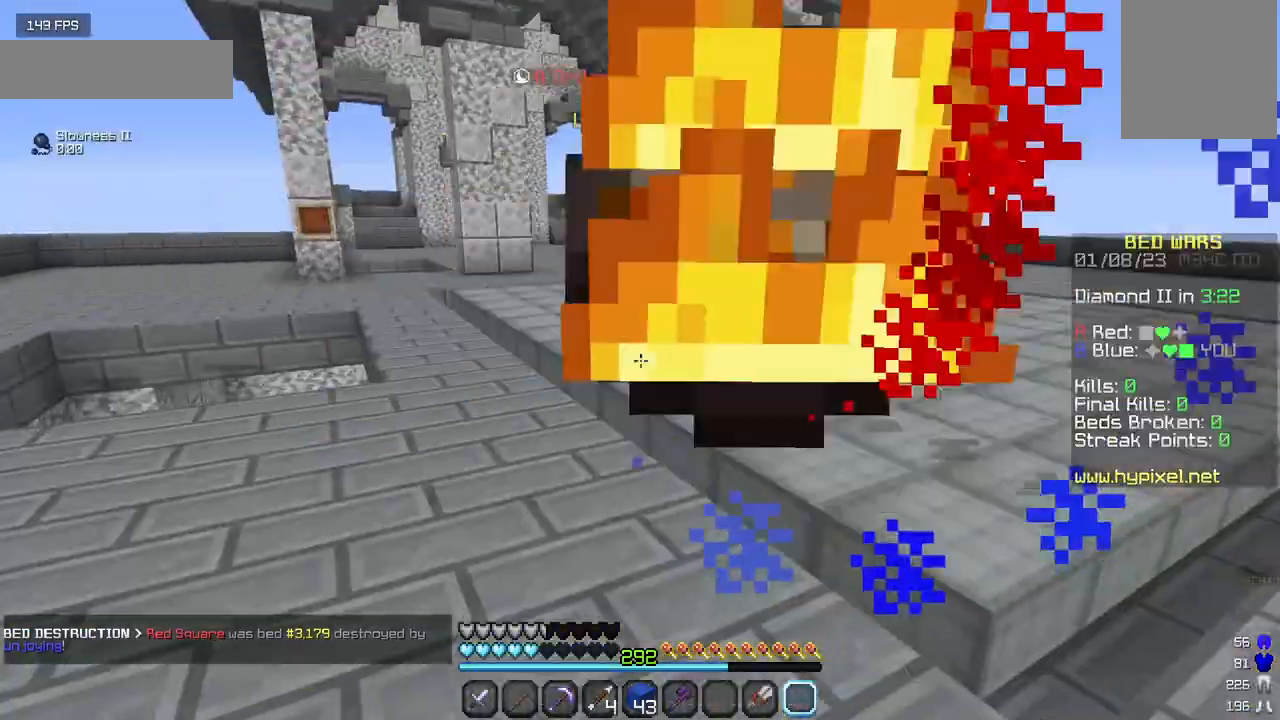
{"keys": ["a", "w"], "mouse": [], "events": [[300, "s", "up"], [500, "w", "down"]]}
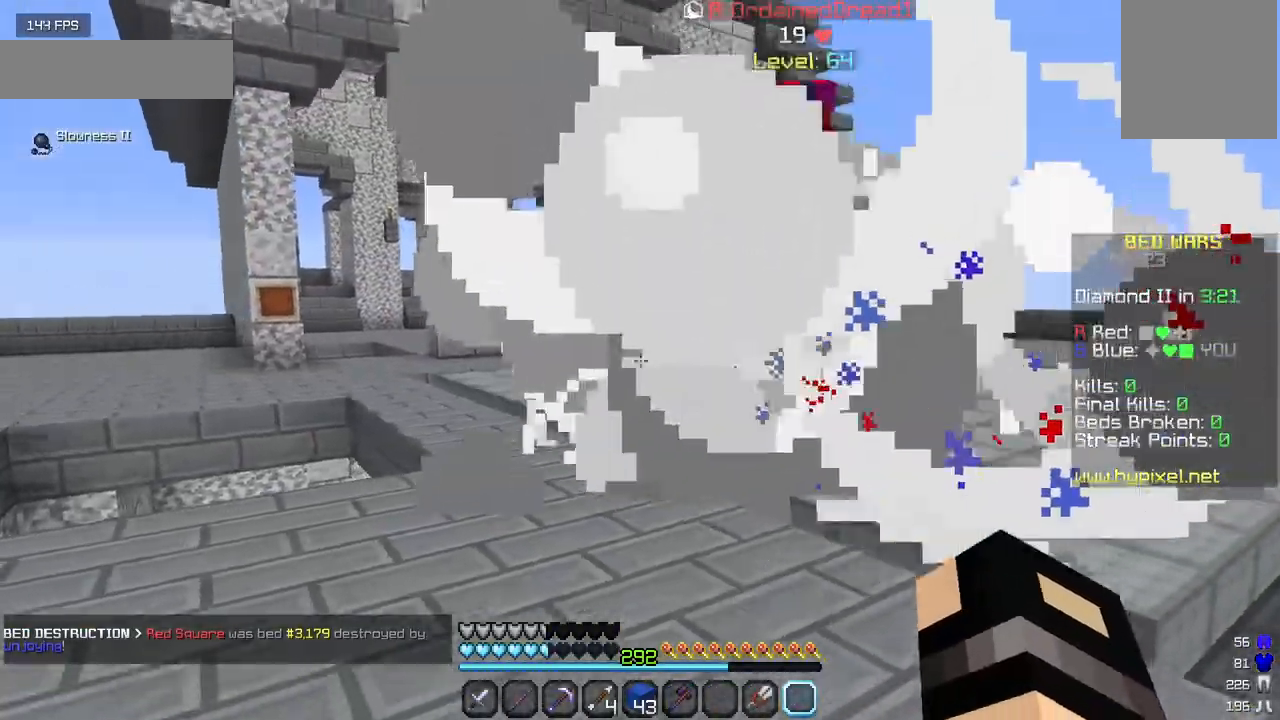
{"keys": ["a", "w"], "mouse": [], "events": []}
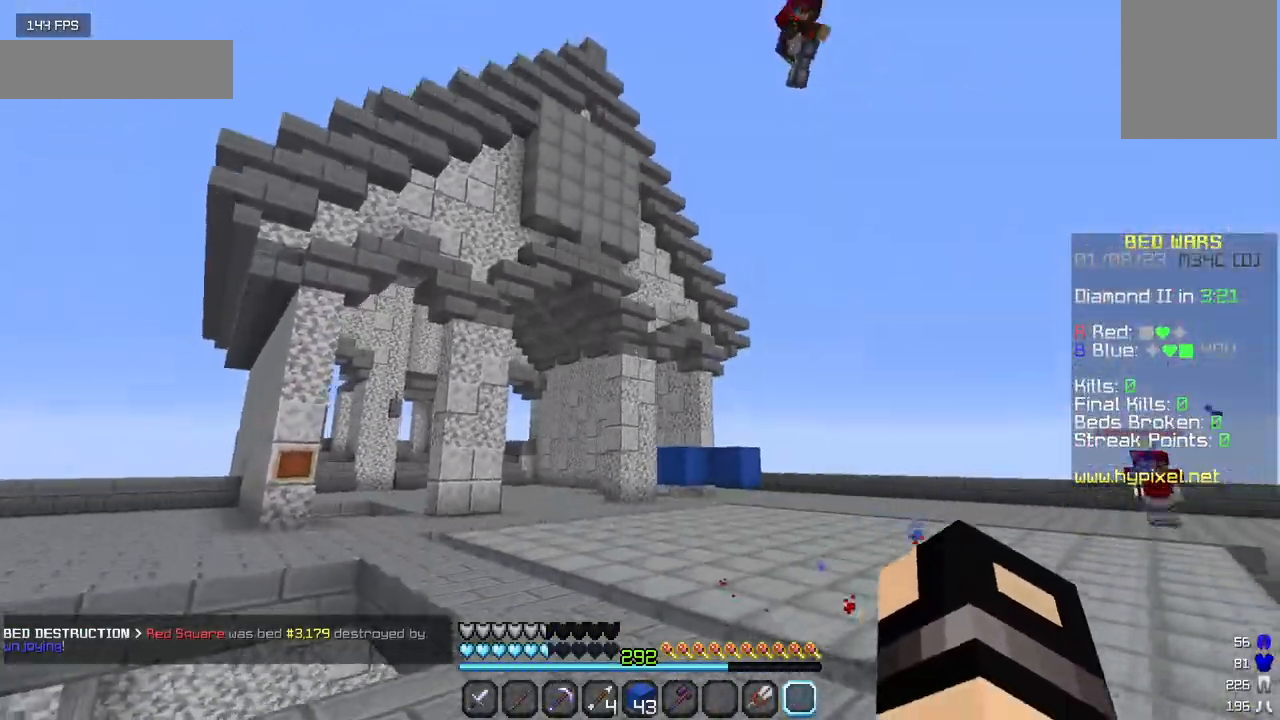
{"keys": ["w"], "mouse": [], "events": [[400, "a", "up"]]}
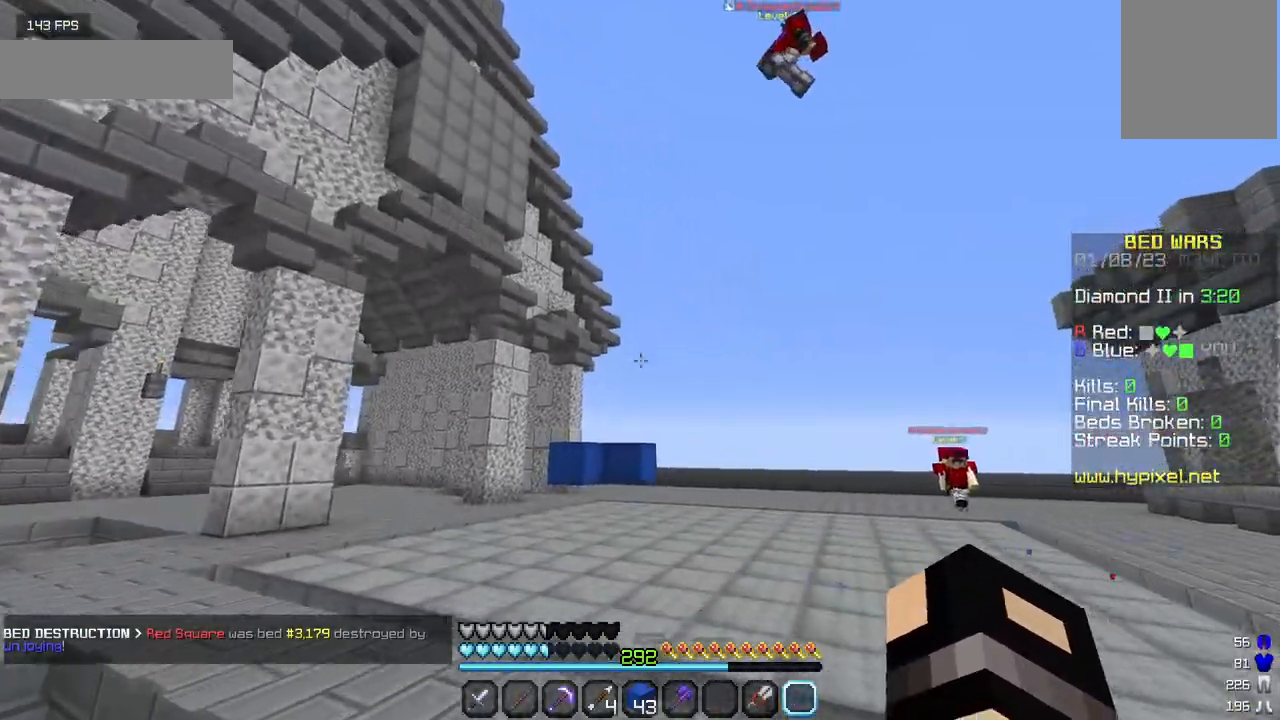
{"keys": ["w"], "mouse": ["left"], "events": [[400, "mouse_left", "down"]]}
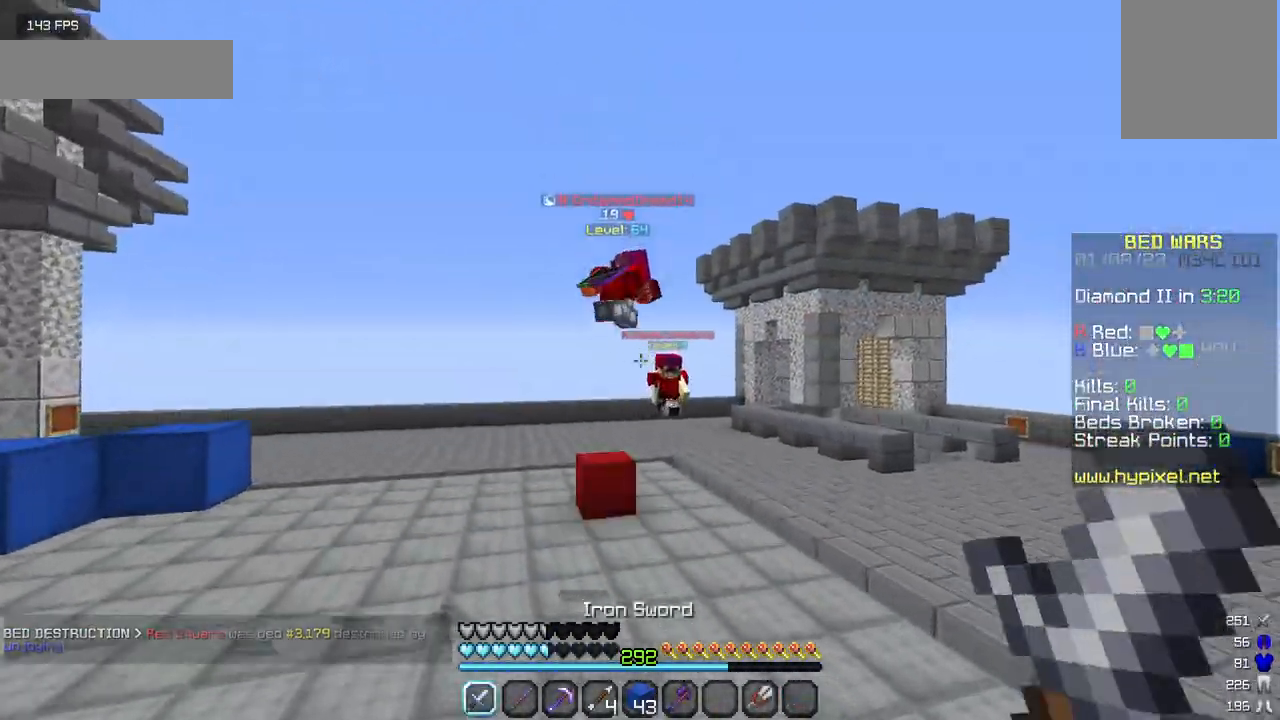
{"keys": ["d", "w"], "mouse": ["left"], "events": [[150, "d", "down"], [217, "mouse_left", "up"], [250, "mouse_left", "down"]]}
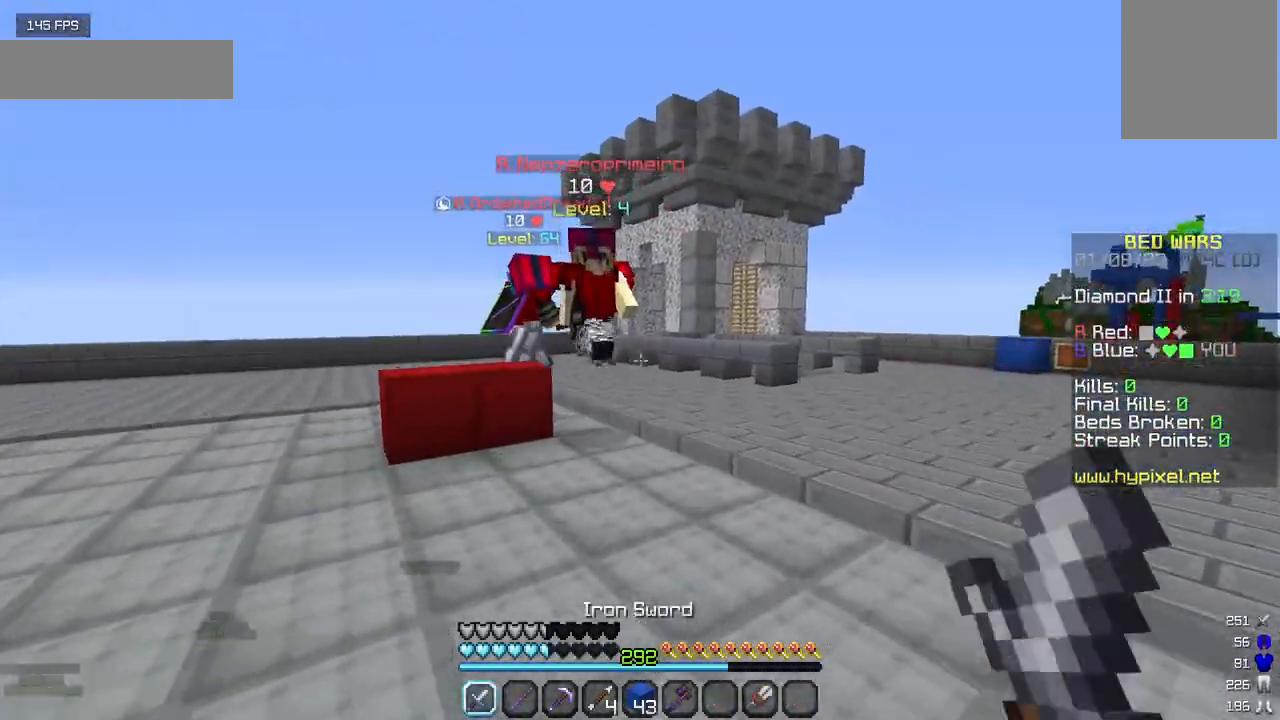
{"keys": ["a", "w"], "mouse": ["left"], "events": [[34, "mouse_left", "up"], [100, "mouse_left", "down"], [384, "a", "down"], [467, "d", "up"]]}
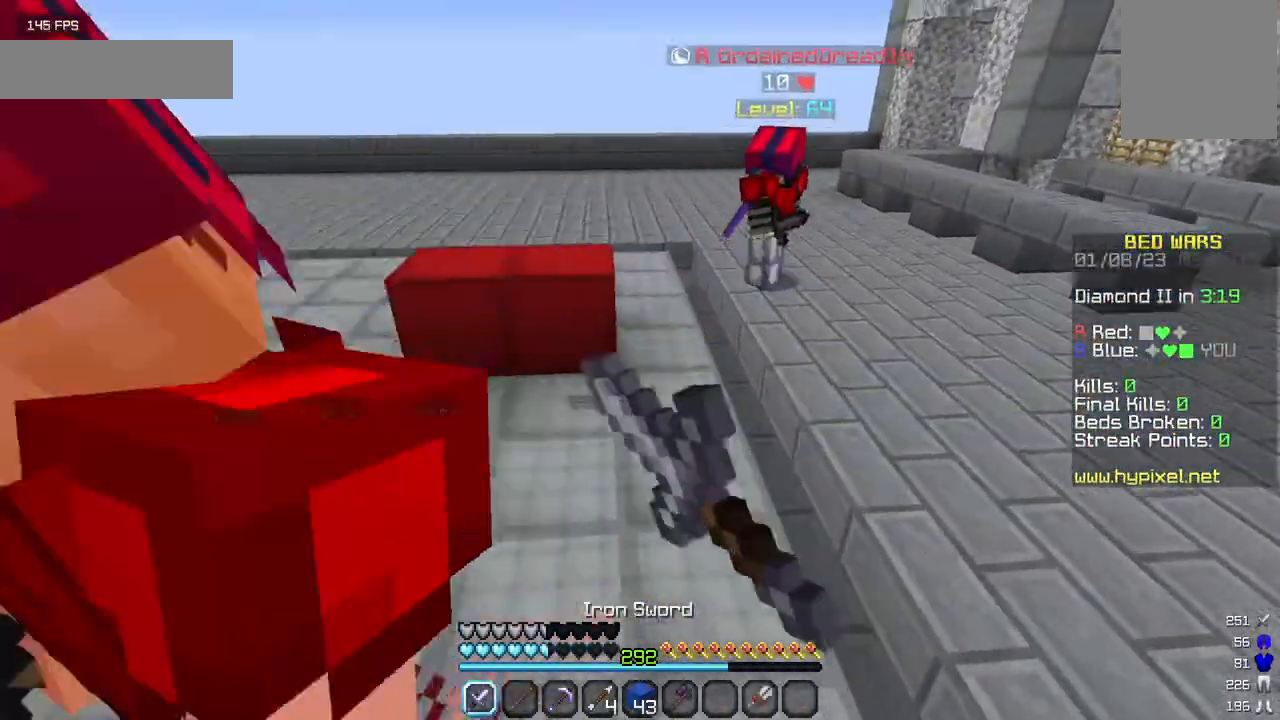
{"keys": ["a", "w"], "mouse": ["left"], "events": [[150, "mouse_left", "up"], [184, "mouse_left", "down"], [284, "mouse_left", "up"], [350, "mouse_left", "down"]]}
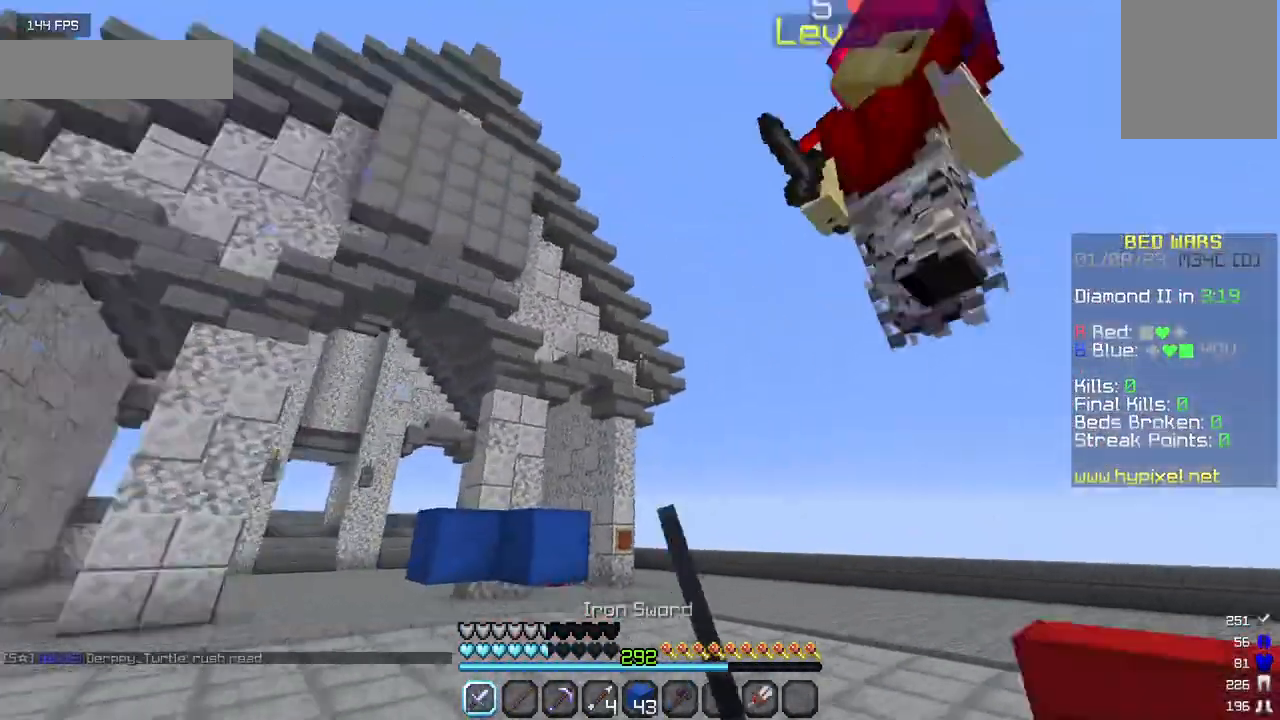
{"keys": ["a", "w"], "mouse": ["left"], "events": [[450, "mouse_left", "up"], [484, "mouse_left", "down"]]}
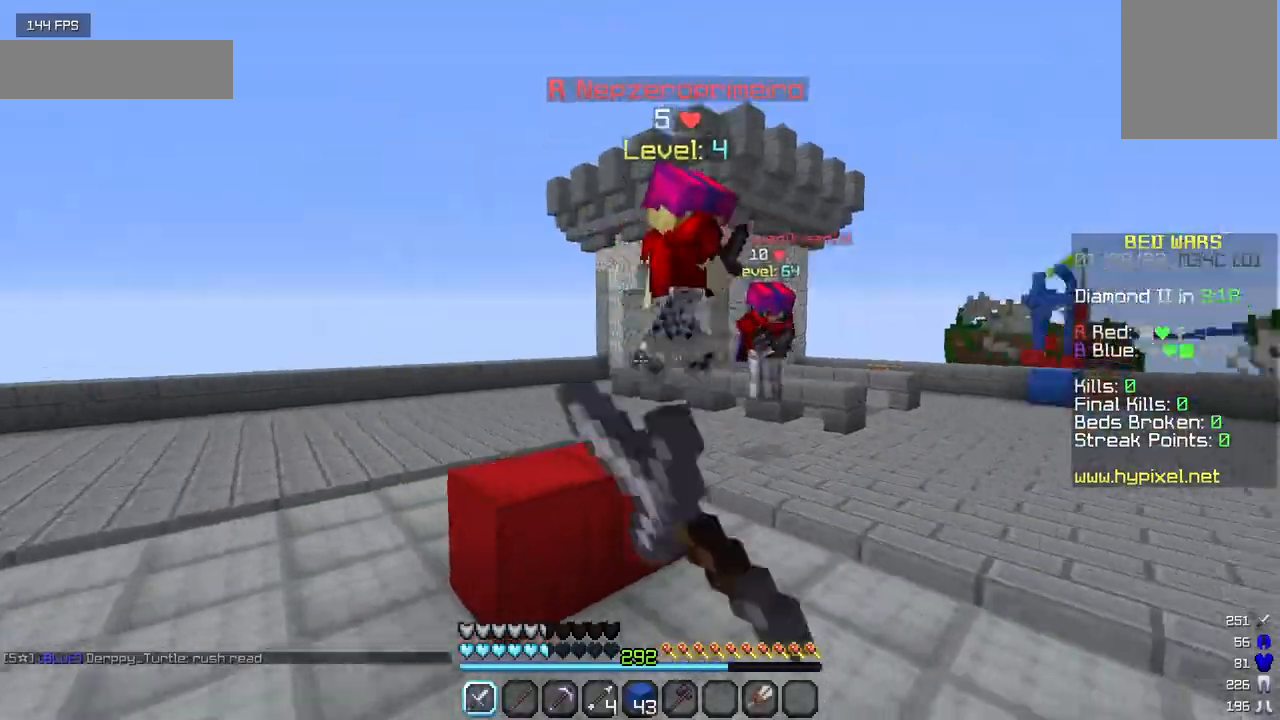
{"keys": ["a", "w"], "mouse": ["left"], "events": [[117, "mouse_left", "up"], [150, "mouse_left", "down"]]}